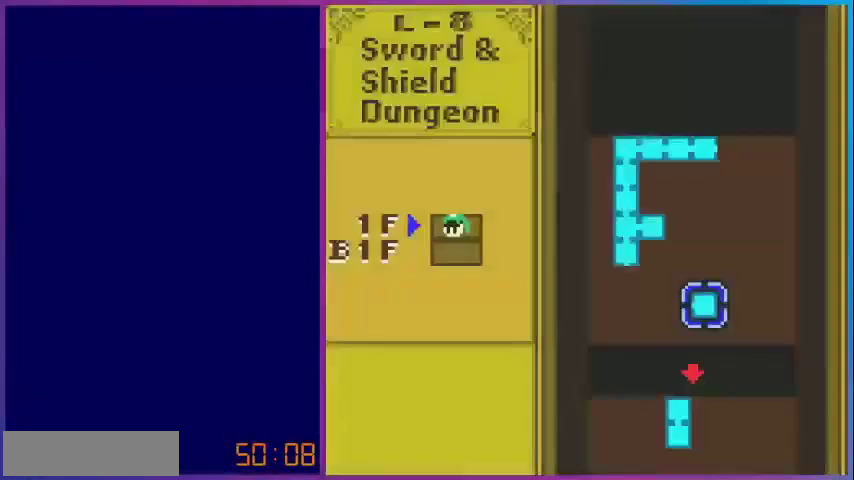
Gameplay with a controller (Nintendo layout); each line is a JSON object with the inputs held at the frame after it. "events" lists button and stick changes between this image and that frame as [ms after this image, input, new state], when the widget could be followed in between. Not read: L3 R3.
{"buttons": [], "events": []}
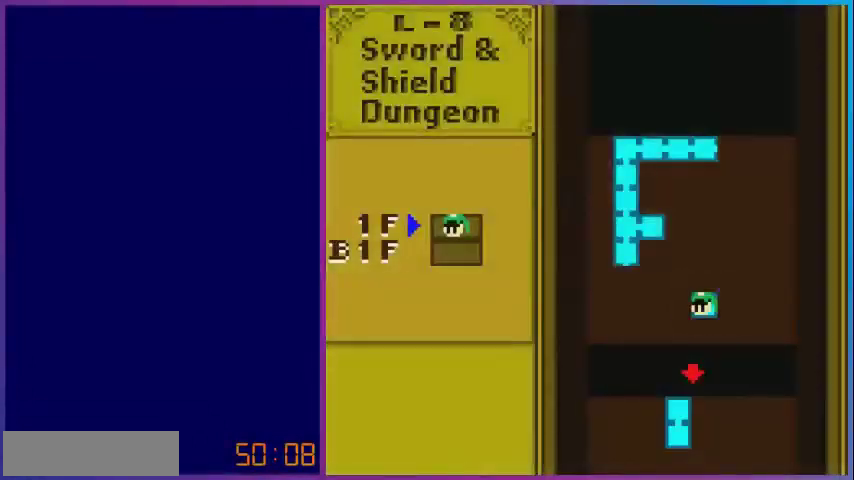
{"buttons": ["DPAD_DOWN"], "events": [[160, "SELECT", "down"], [280, "SELECT", "up"], [480, "DPAD_DOWN", "down"]]}
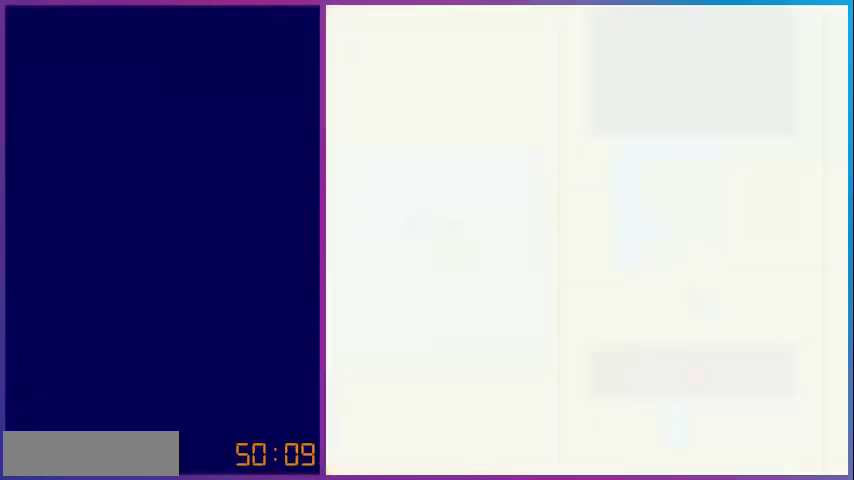
{"buttons": ["B", "DPAD_DOWN"], "events": [[280, "B", "down"], [400, "B", "up"], [480, "B", "down"]]}
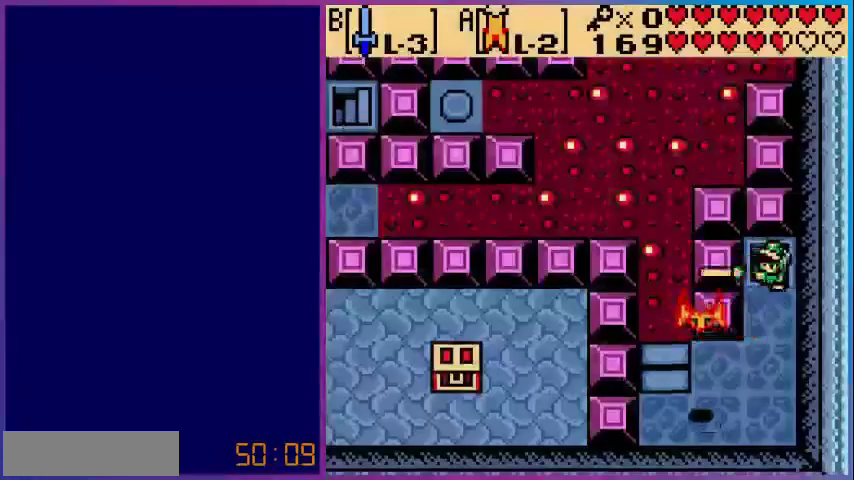
{"buttons": ["DPAD_DOWN"], "events": [[120, "B", "up"]]}
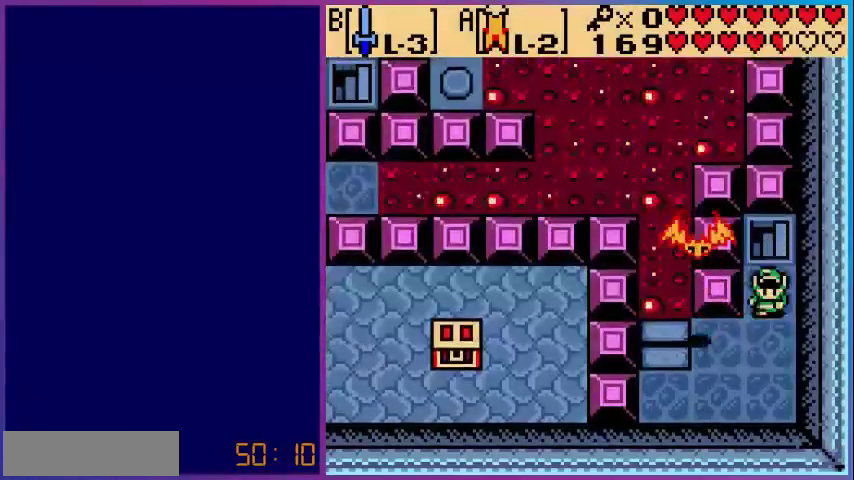
{"buttons": [], "events": [[40, "DPAD_LEFT", "down"], [80, "DPAD_DOWN", "up"], [200, "B", "down"], [200, "DPAD_LEFT", "up"], [480, "B", "up"]]}
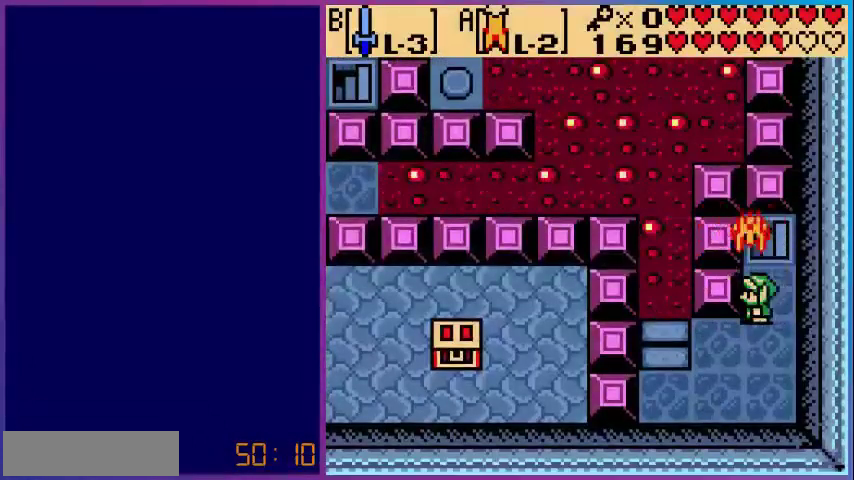
{"buttons": ["B"], "events": [[40, "DPAD_UP", "down"], [80, "B", "down"], [80, "DPAD_UP", "up"]]}
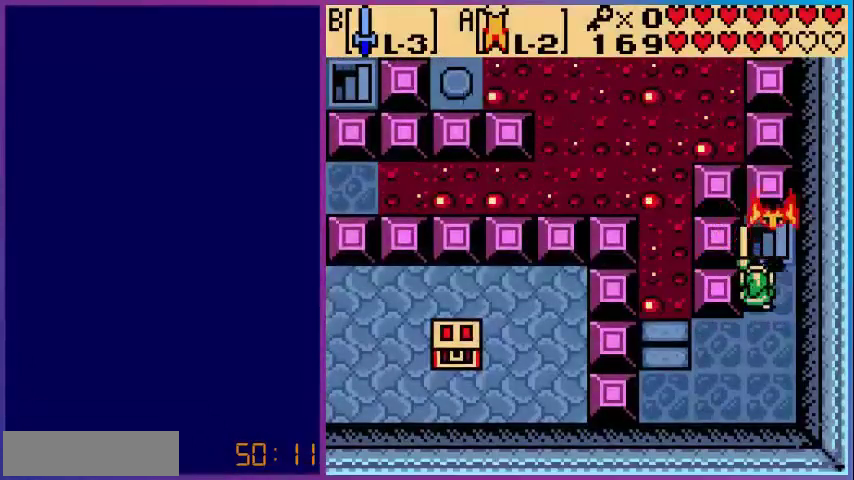
{"buttons": ["B", "DPAD_UP"], "events": [[400, "DPAD_RIGHT", "down"], [480, "DPAD_UP", "down"], [520, "DPAD_RIGHT", "up"]]}
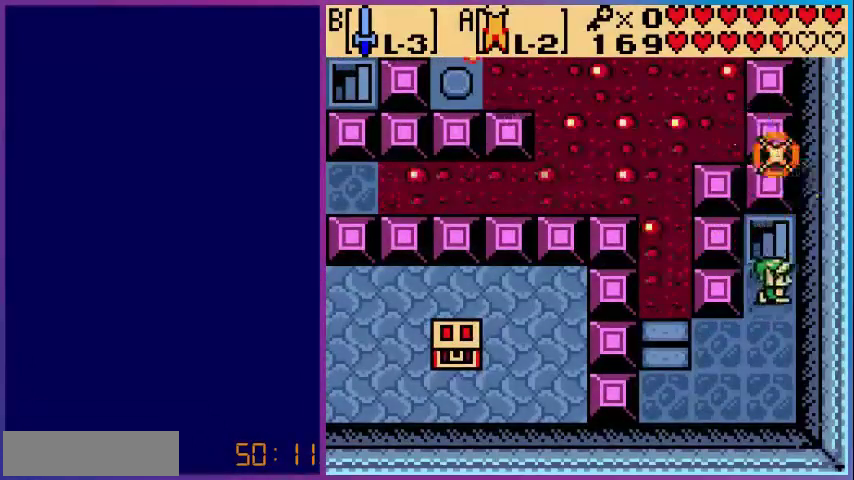
{"buttons": [], "events": [[120, "B", "up"], [440, "DPAD_UP", "up"]]}
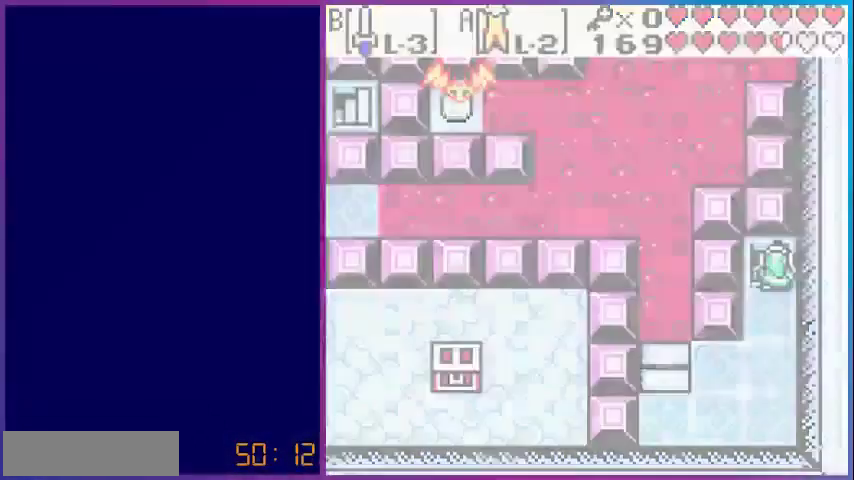
{"buttons": [], "events": []}
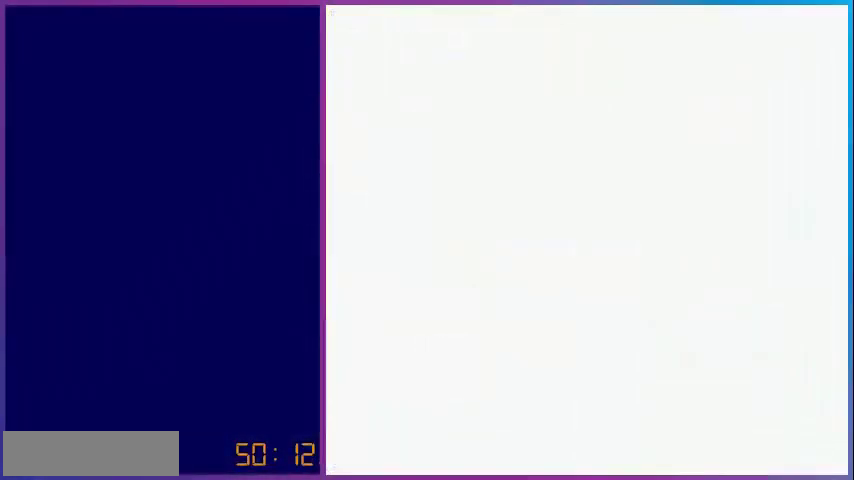
{"buttons": [], "events": []}
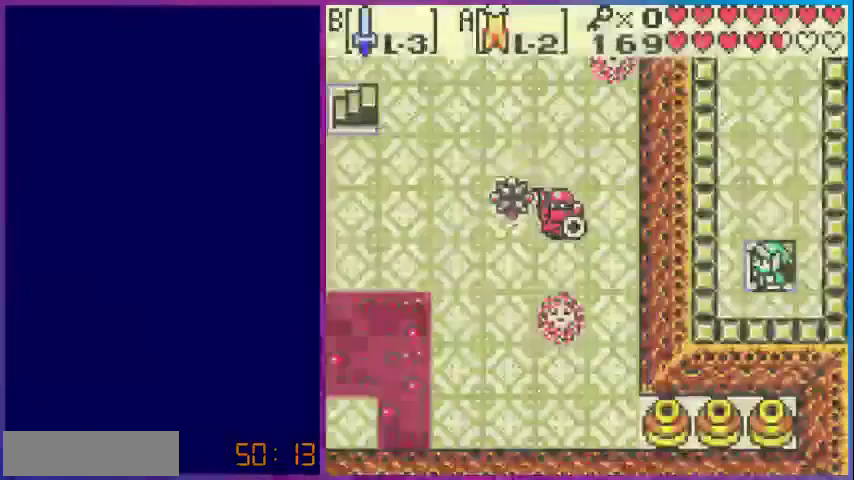
{"buttons": ["DPAD_UP"], "events": [[240, "DPAD_UP", "down"]]}
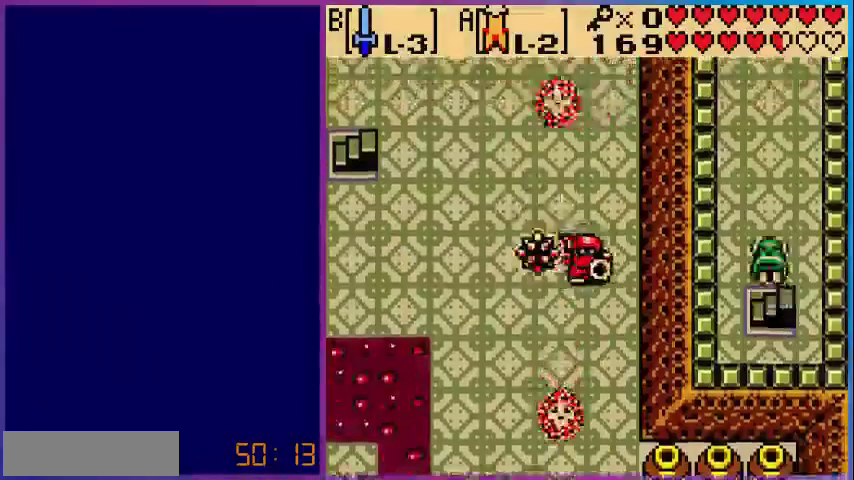
{"buttons": ["A"], "events": [[40, "A", "down"], [120, "DPAD_UP", "up"]]}
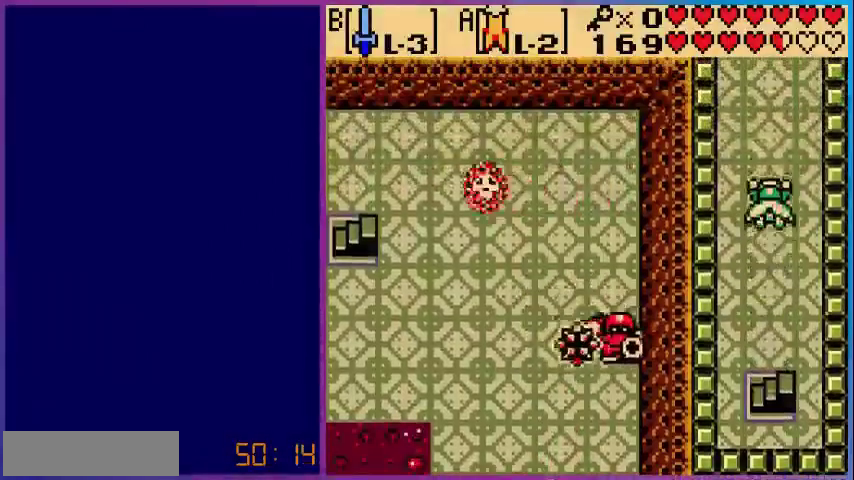
{"buttons": ["DPAD_UP"], "events": [[200, "DPAD_UP", "down"], [400, "A", "up"]]}
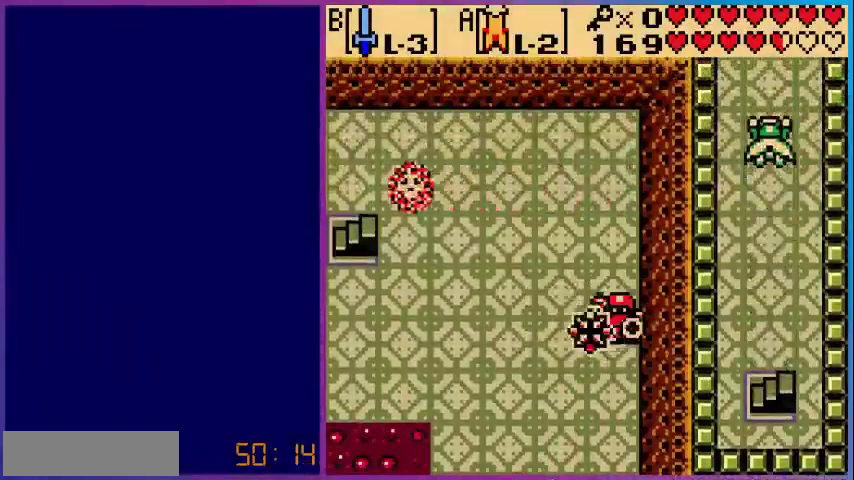
{"buttons": ["DPAD_UP"], "events": []}
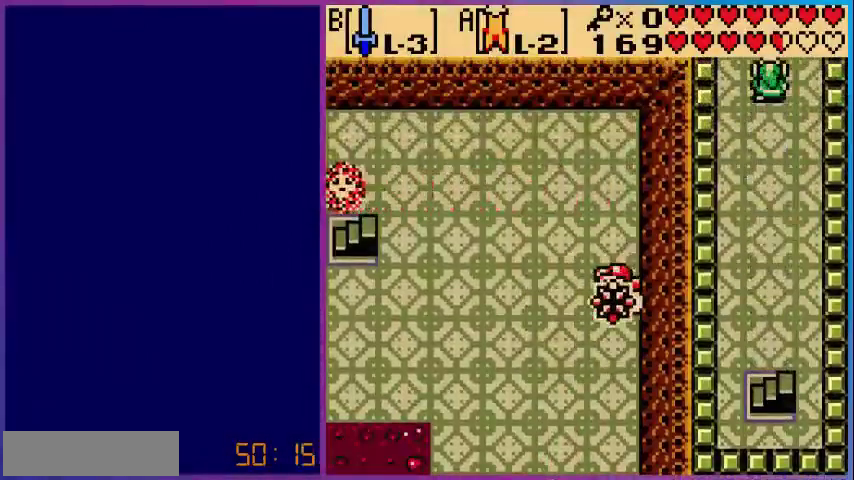
{"buttons": ["DPAD_LEFT"], "events": [[320, "DPAD_UP", "up"], [480, "DPAD_LEFT", "down"]]}
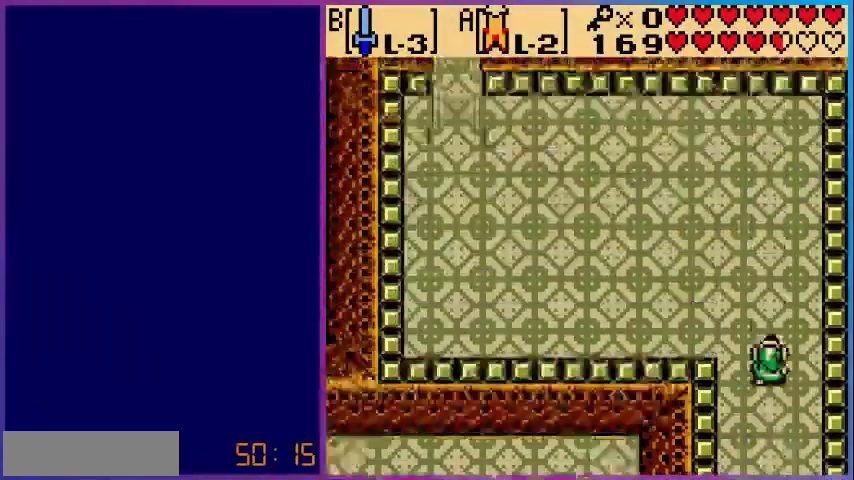
{"buttons": ["DPAD_UP", "DPAD_LEFT"], "events": [[80, "DPAD_UP", "down"], [120, "DPAD_LEFT", "up"], [240, "DPAD_LEFT", "down"]]}
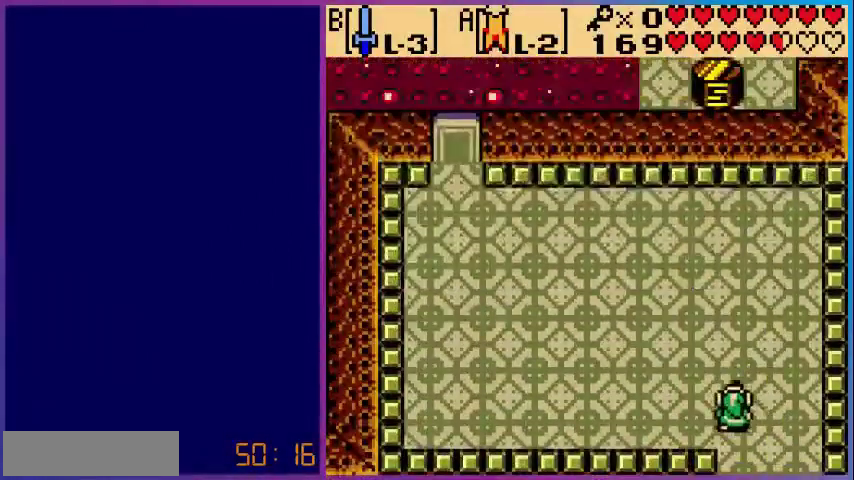
{"buttons": ["DPAD_UP", "DPAD_LEFT"], "events": []}
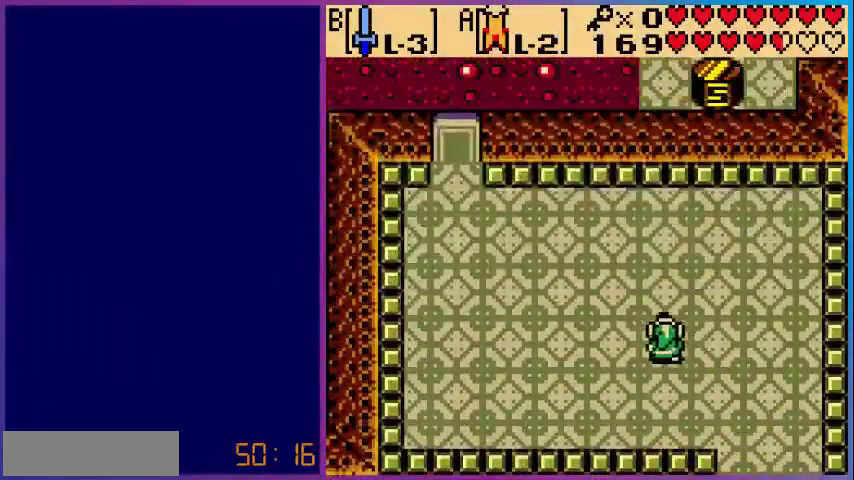
{"buttons": ["DPAD_UP", "DPAD_LEFT"], "events": []}
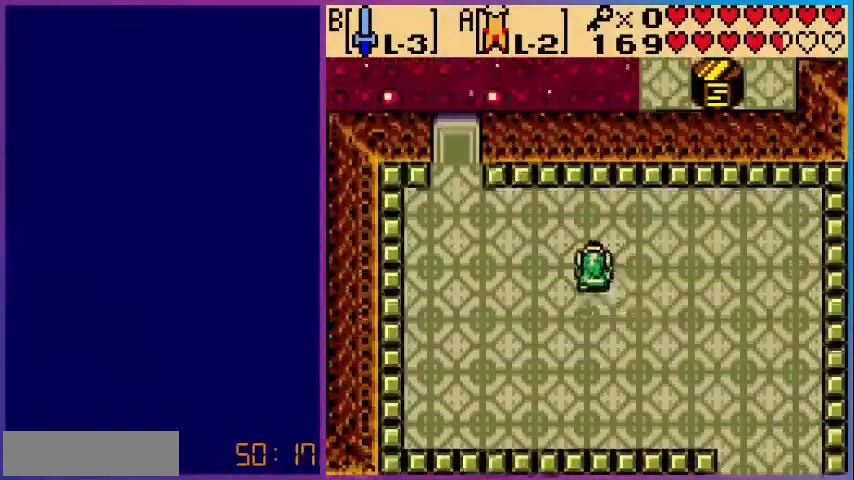
{"buttons": ["DPAD_UP", "DPAD_LEFT"], "events": []}
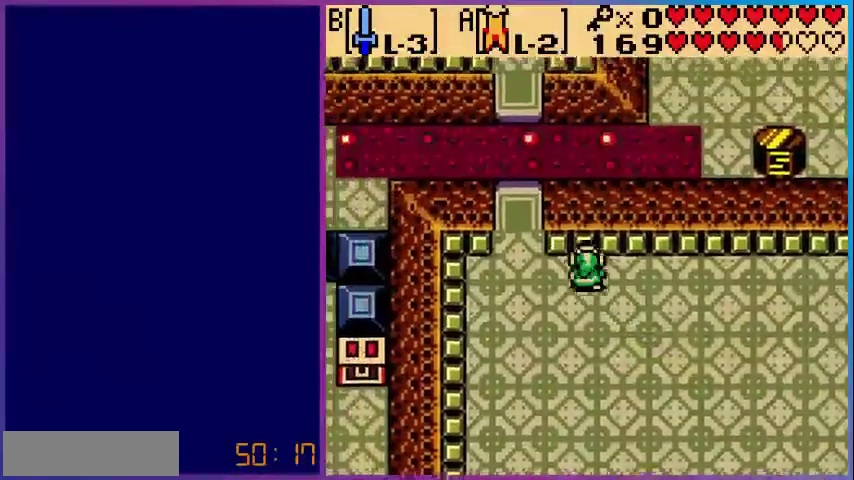
{"buttons": ["DPAD_UP"], "events": [[120, "DPAD_UP", "up"], [320, "DPAD_LEFT", "up"], [320, "DPAD_UP", "down"]]}
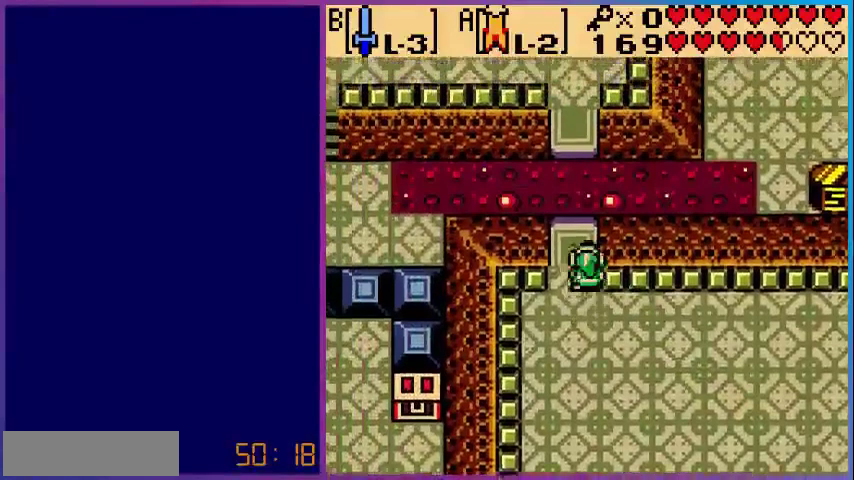
{"buttons": ["DPAD_UP"], "events": []}
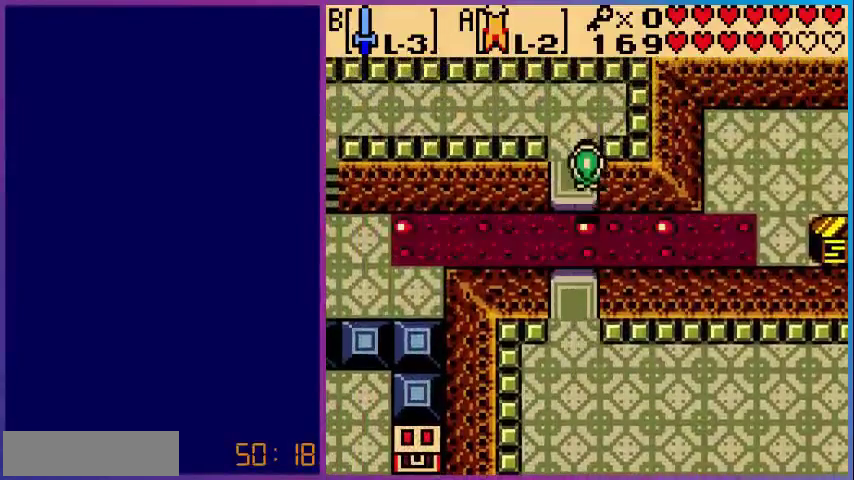
{"buttons": ["DPAD_LEFT"], "events": [[480, "DPAD_LEFT", "down"], [480, "DPAD_UP", "up"]]}
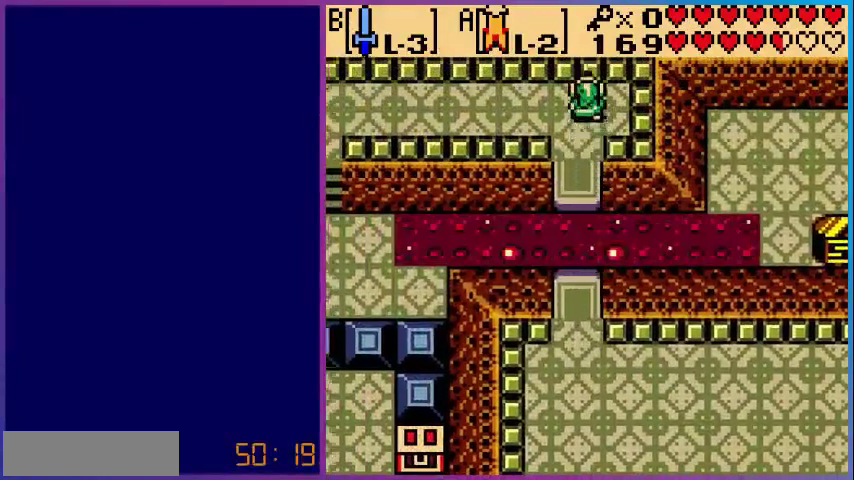
{"buttons": ["DPAD_LEFT"], "events": []}
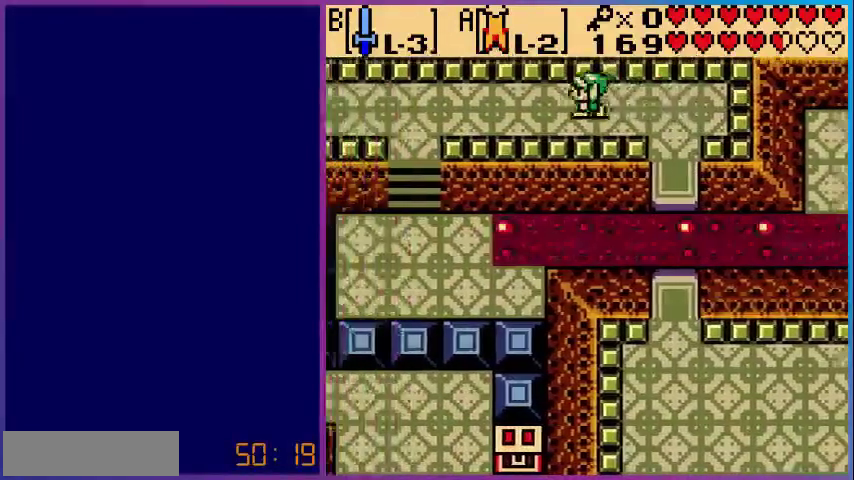
{"buttons": ["A"], "events": [[80, "A", "down"], [400, "DPAD_LEFT", "up"]]}
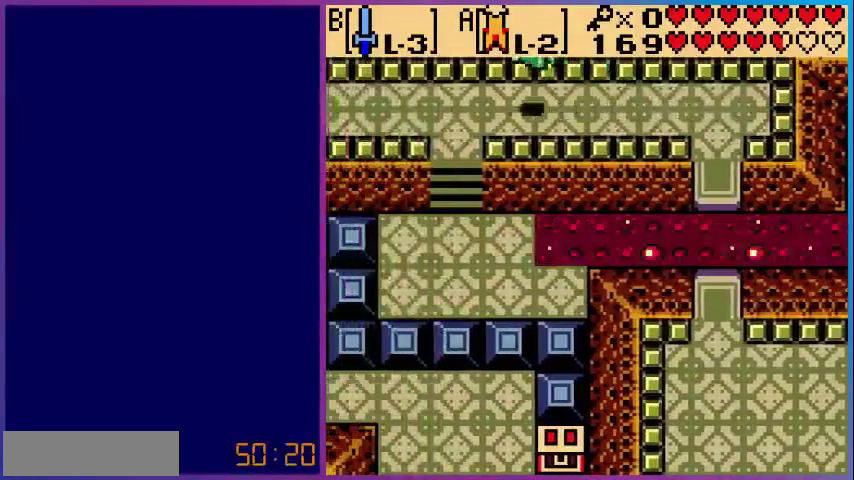
{"buttons": ["A", "DPAD_LEFT"], "events": [[240, "DPAD_LEFT", "down"]]}
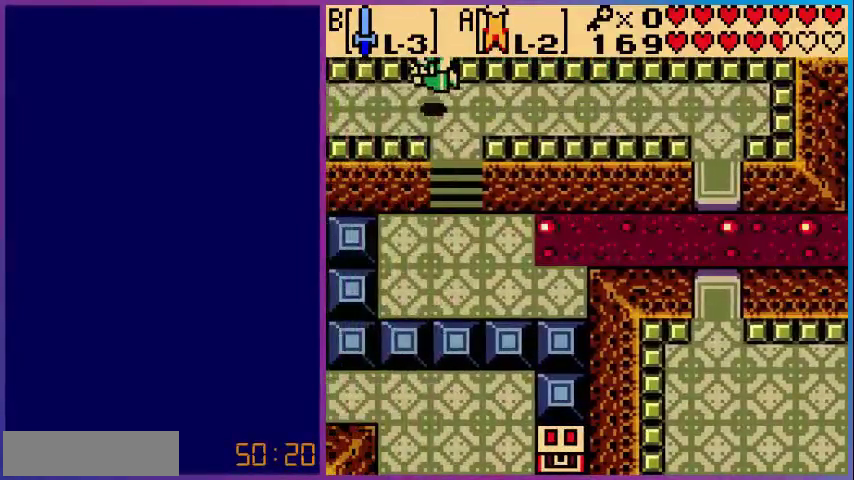
{"buttons": ["DPAD_LEFT"], "events": [[80, "A", "up"]]}
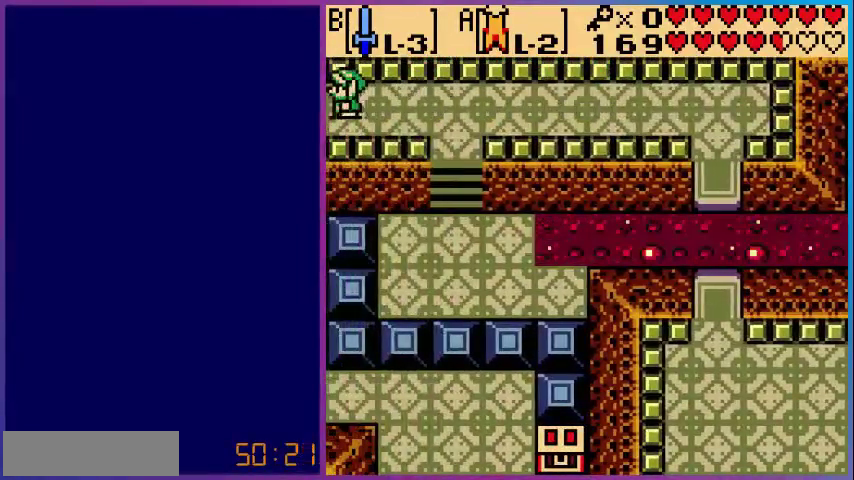
{"buttons": ["DPAD_LEFT"], "events": [[200, "DPAD_LEFT", "up"], [480, "DPAD_LEFT", "down"]]}
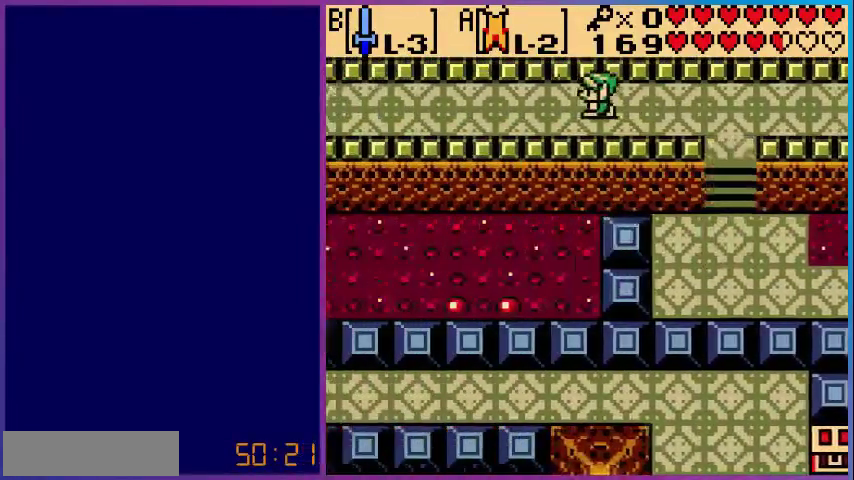
{"buttons": ["DPAD_LEFT"], "events": []}
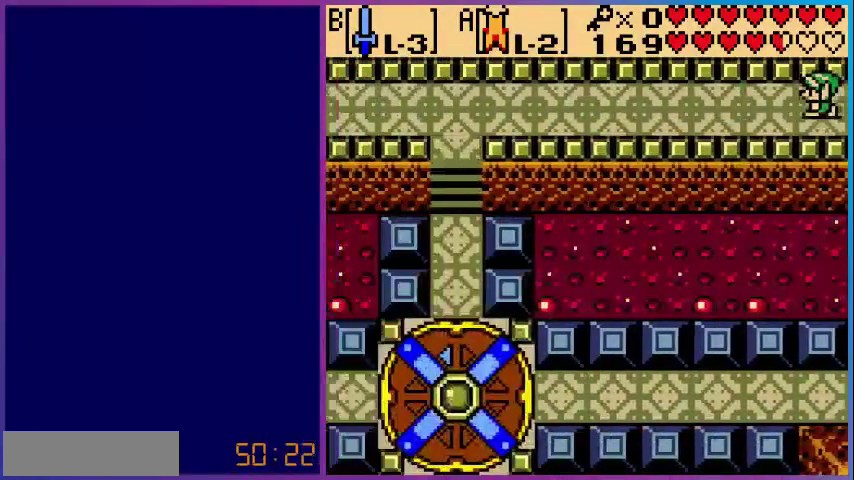
{"buttons": ["DPAD_LEFT"], "events": []}
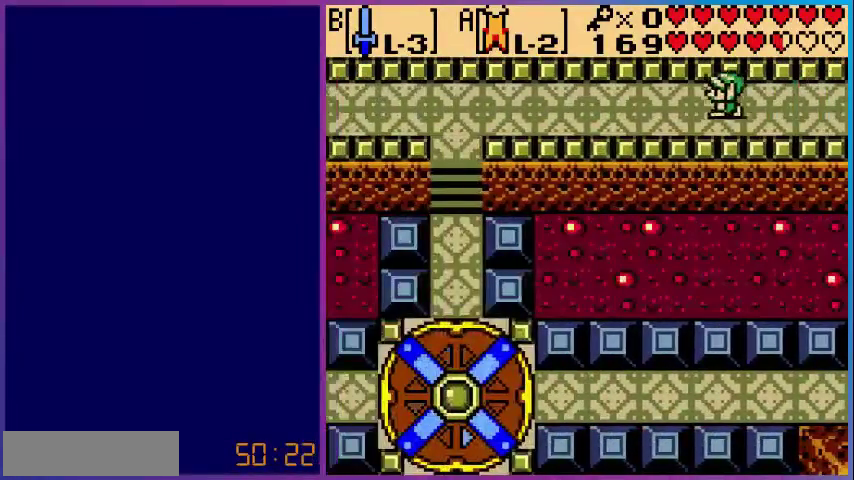
{"buttons": ["DPAD_LEFT"], "events": []}